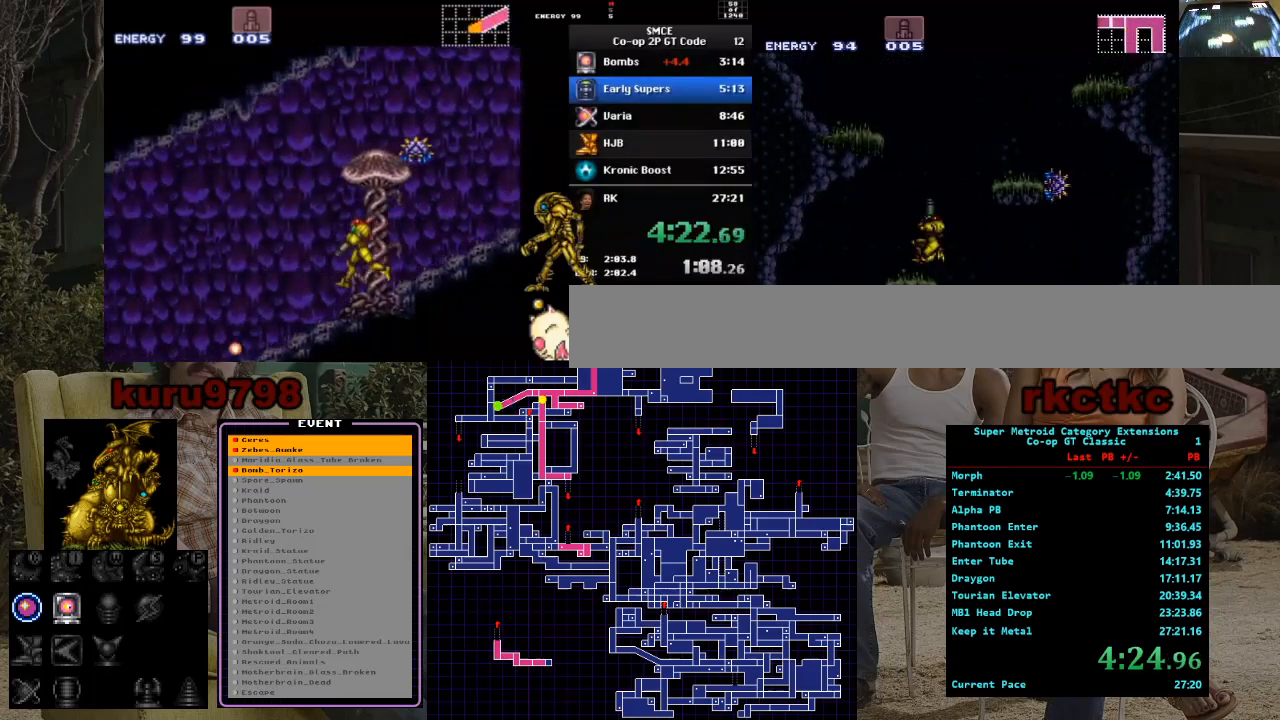
Gameplay with a controller (Nintendo layout); each line is a JSON object with the inputs held at the frame after it. "events" lists button and stick changes between this image and that frame as [ms after this image, input, new state], when the widget could be followed in between. Not read: A B L3 R3.
{"buttons": ["DPAD_LEFT"], "events": [[50, "X", "up"], [67, "DPAD_UP", "up"], [200, "DPAD_LEFT", "down"]]}
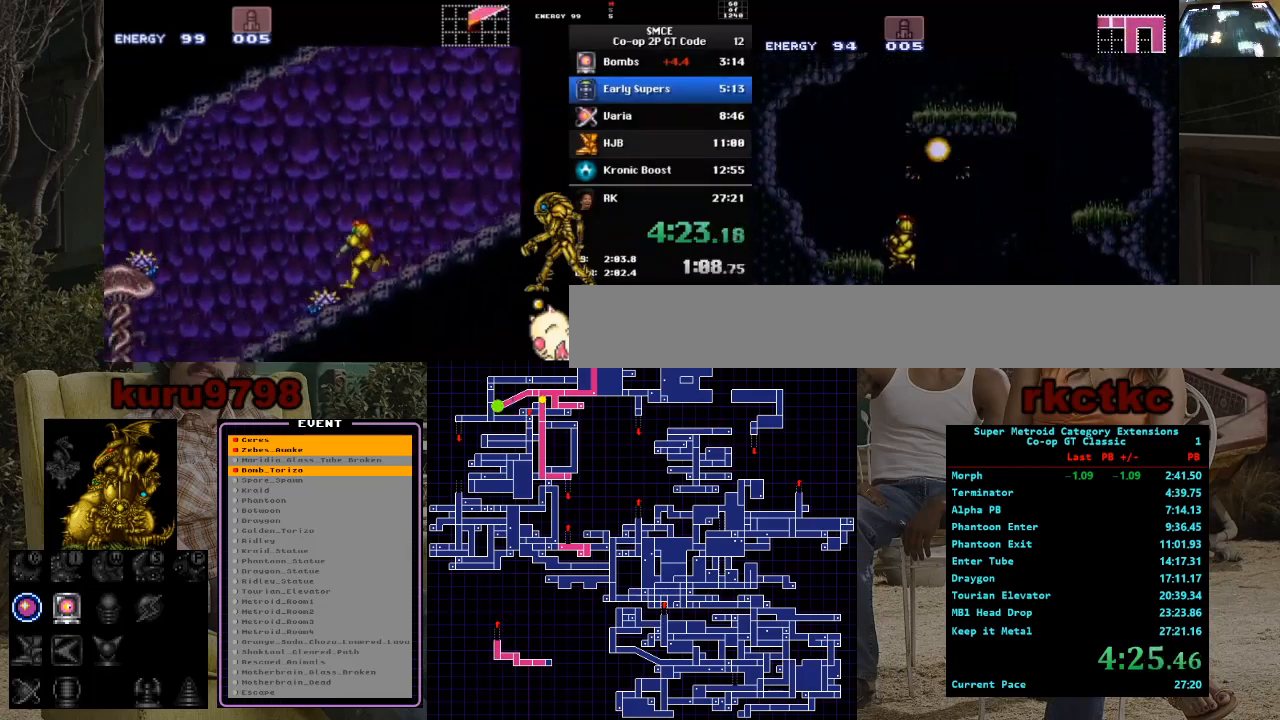
{"buttons": ["DPAD_RIGHT"], "events": [[300, "DPAD_LEFT", "up"], [350, "DPAD_RIGHT", "down"]]}
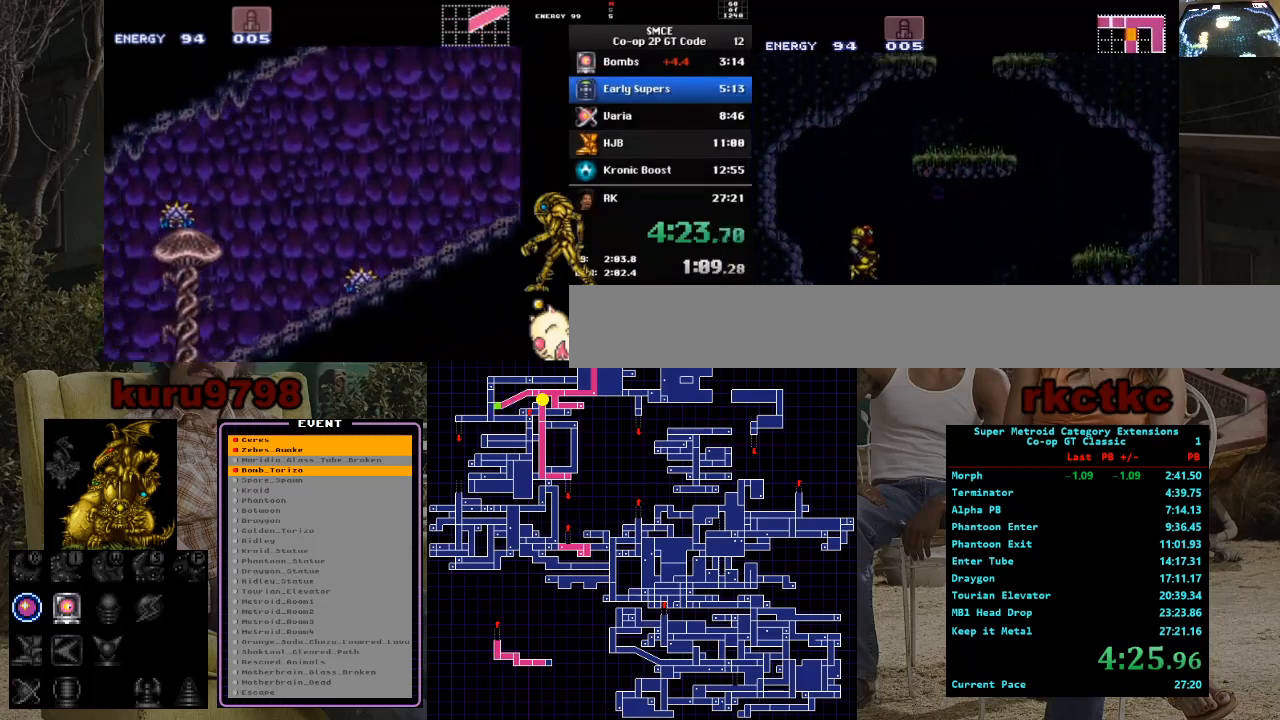
{"buttons": ["DPAD_RIGHT"], "events": []}
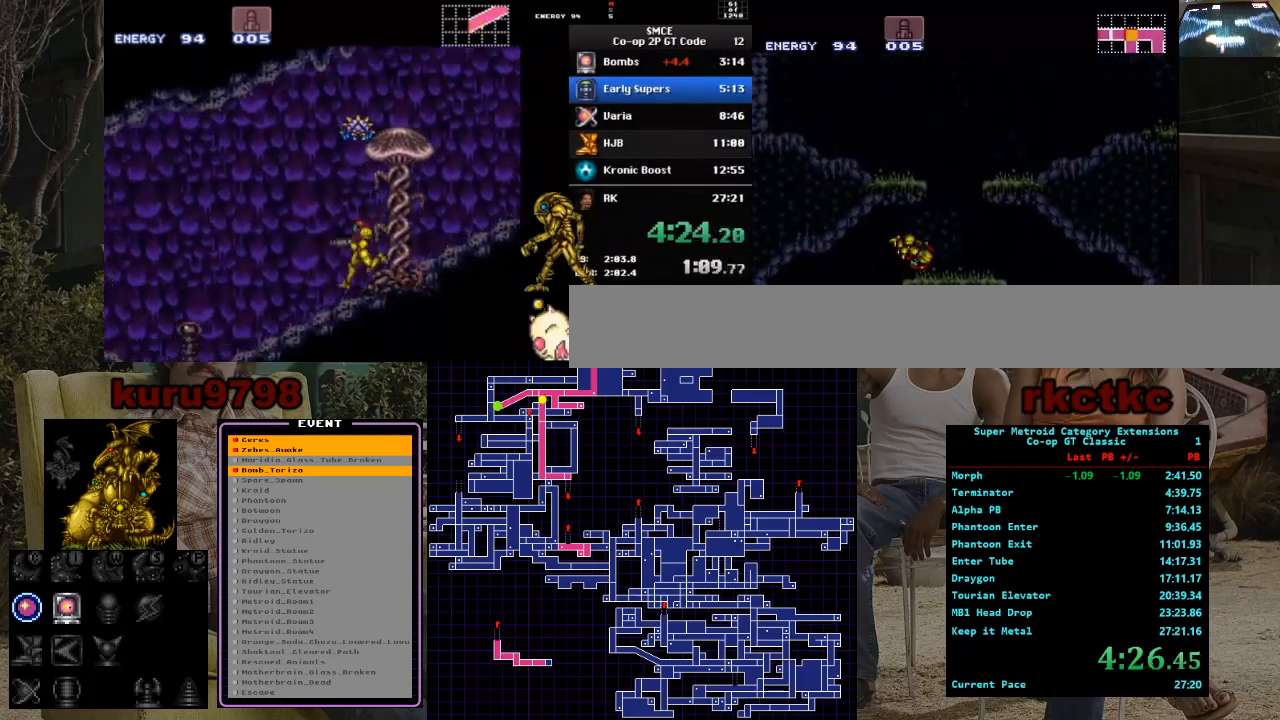
{"buttons": ["DPAD_LEFT"], "events": [[200, "DPAD_RIGHT", "up"], [250, "DPAD_LEFT", "down"]]}
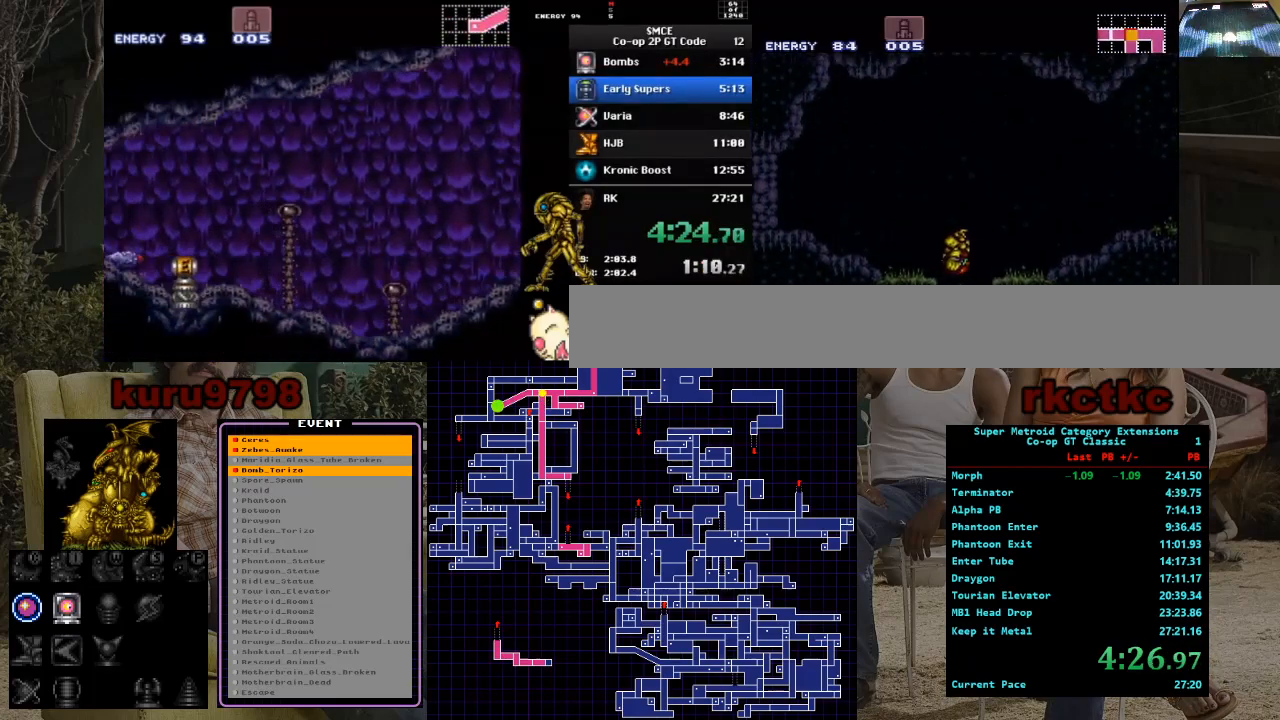
{"buttons": ["DPAD_DOWN"], "events": [[400, "DPAD_LEFT", "up"], [500, "DPAD_DOWN", "down"]]}
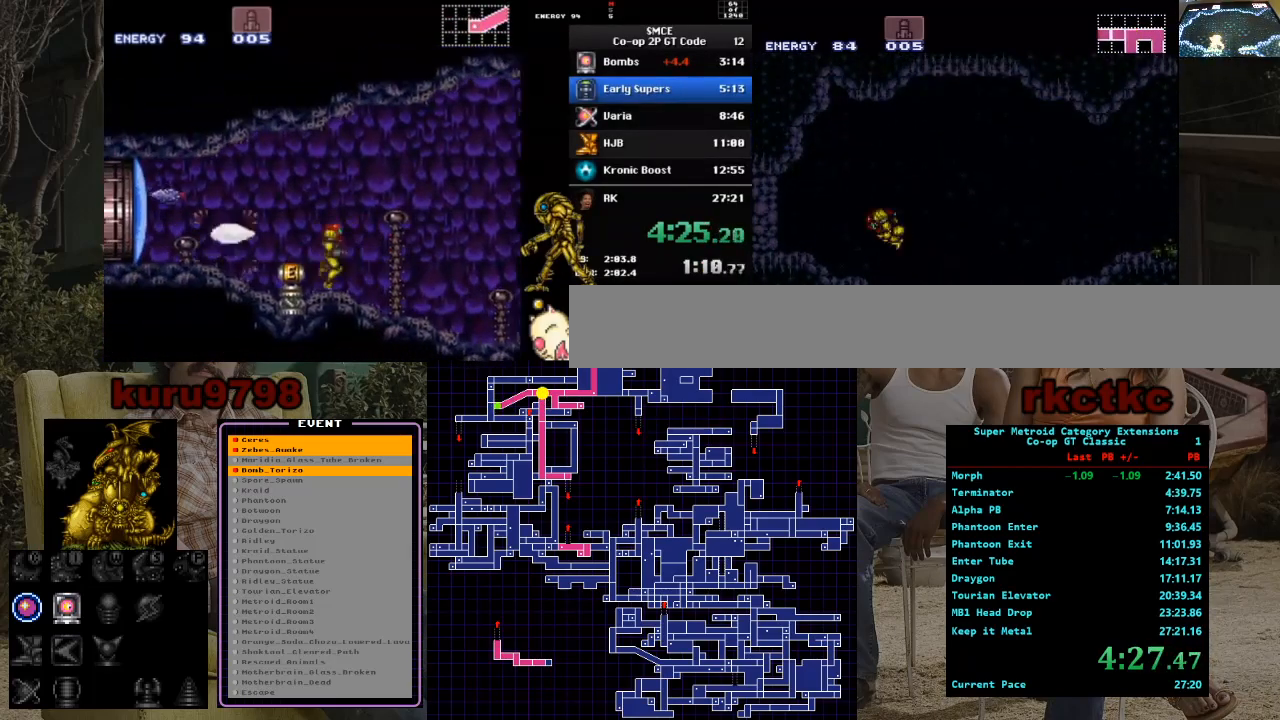
{"buttons": ["DPAD_RIGHT"], "events": [[67, "DPAD_DOWN", "up"], [150, "DPAD_DOWN", "down"], [217, "DPAD_DOWN", "up"], [233, "DPAD_LEFT", "down"], [450, "DPAD_LEFT", "up"], [500, "DPAD_RIGHT", "down"]]}
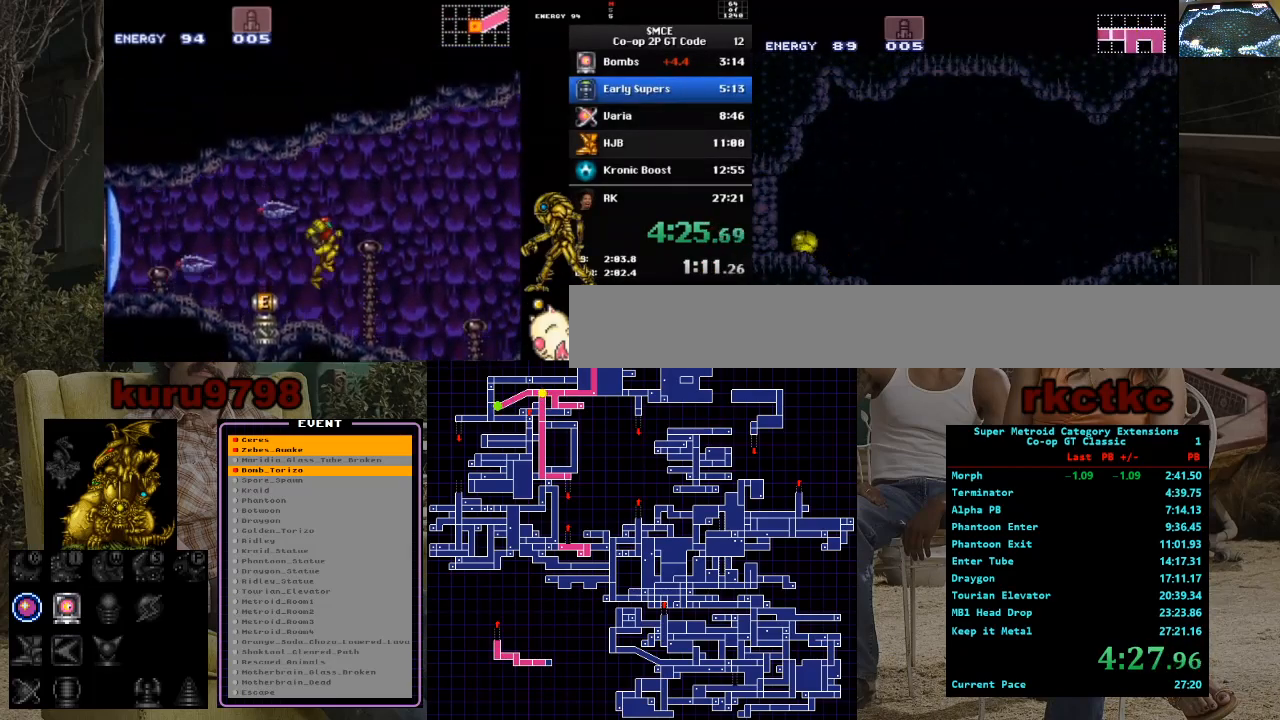
{"buttons": [], "events": [[17, "X", "down"], [133, "X", "up"], [250, "DPAD_RIGHT", "up"]]}
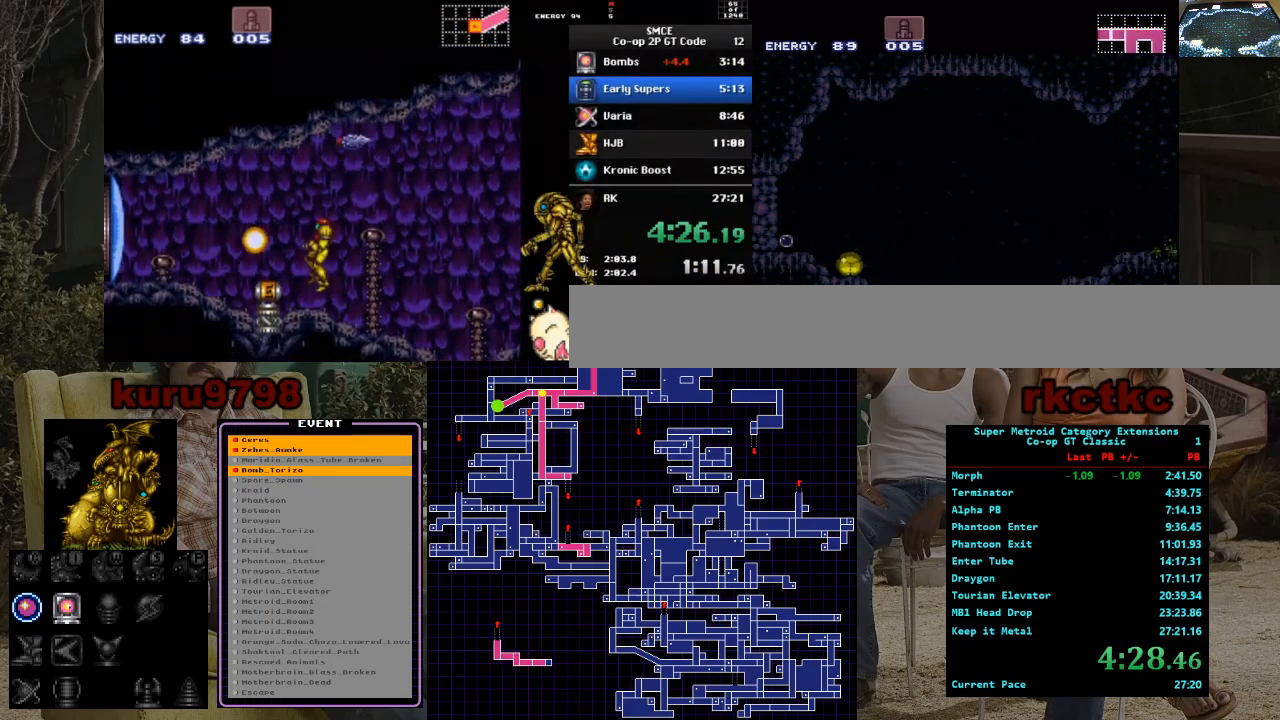
{"buttons": ["DPAD_LEFT"], "events": [[283, "DPAD_LEFT", "down"]]}
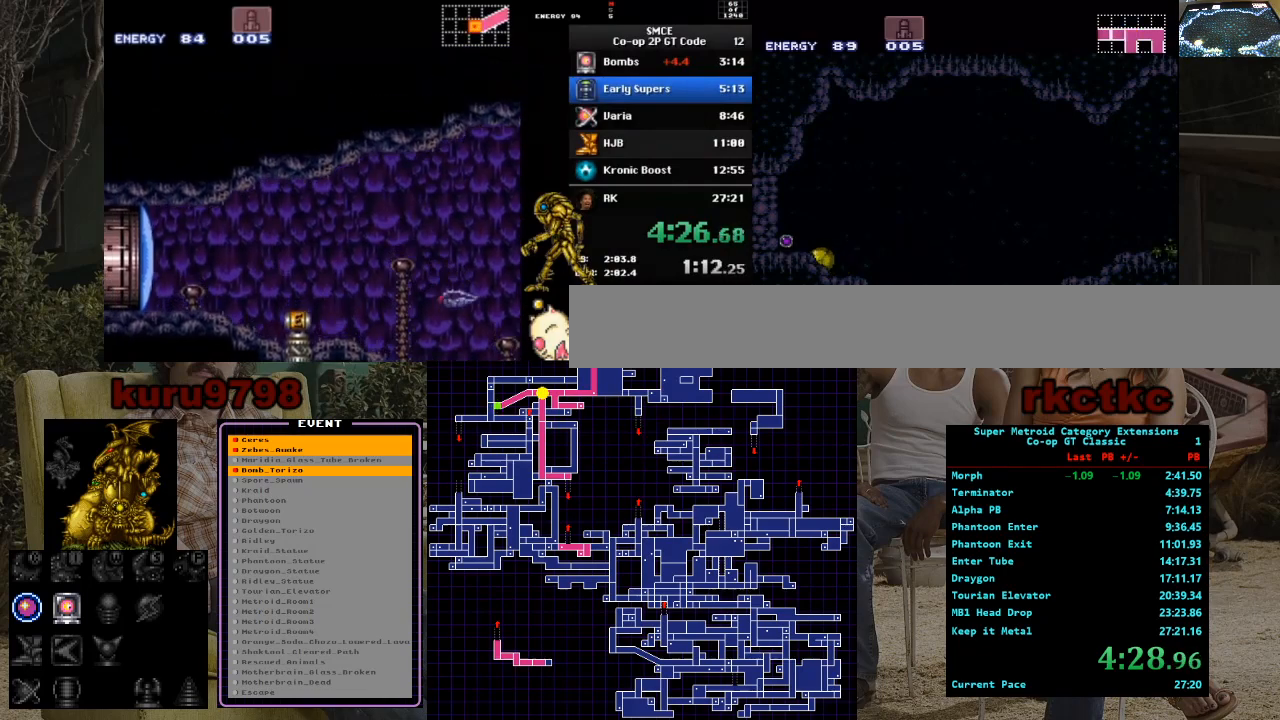
{"buttons": ["DPAD_UP", "DPAD_LEFT"], "events": [[367, "DPAD_UP", "down"]]}
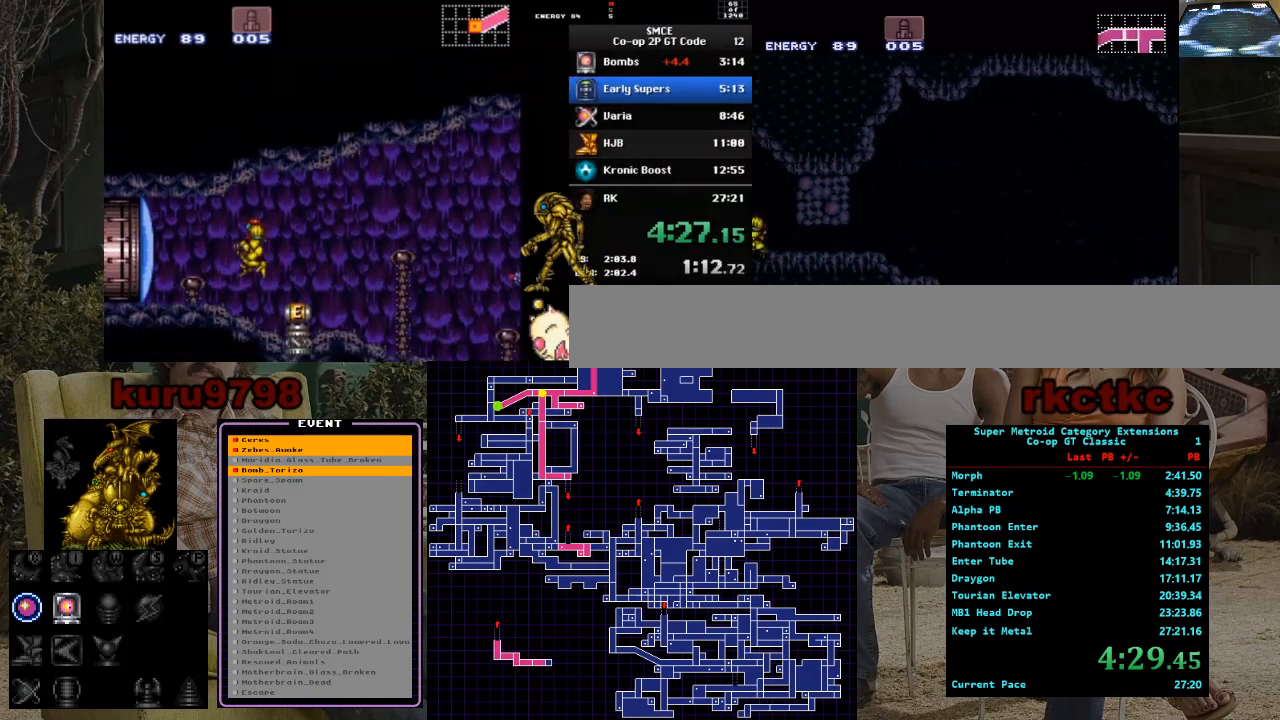
{"buttons": ["X", "DPAD_LEFT"], "events": [[17, "DPAD_UP", "up"], [500, "X", "down"]]}
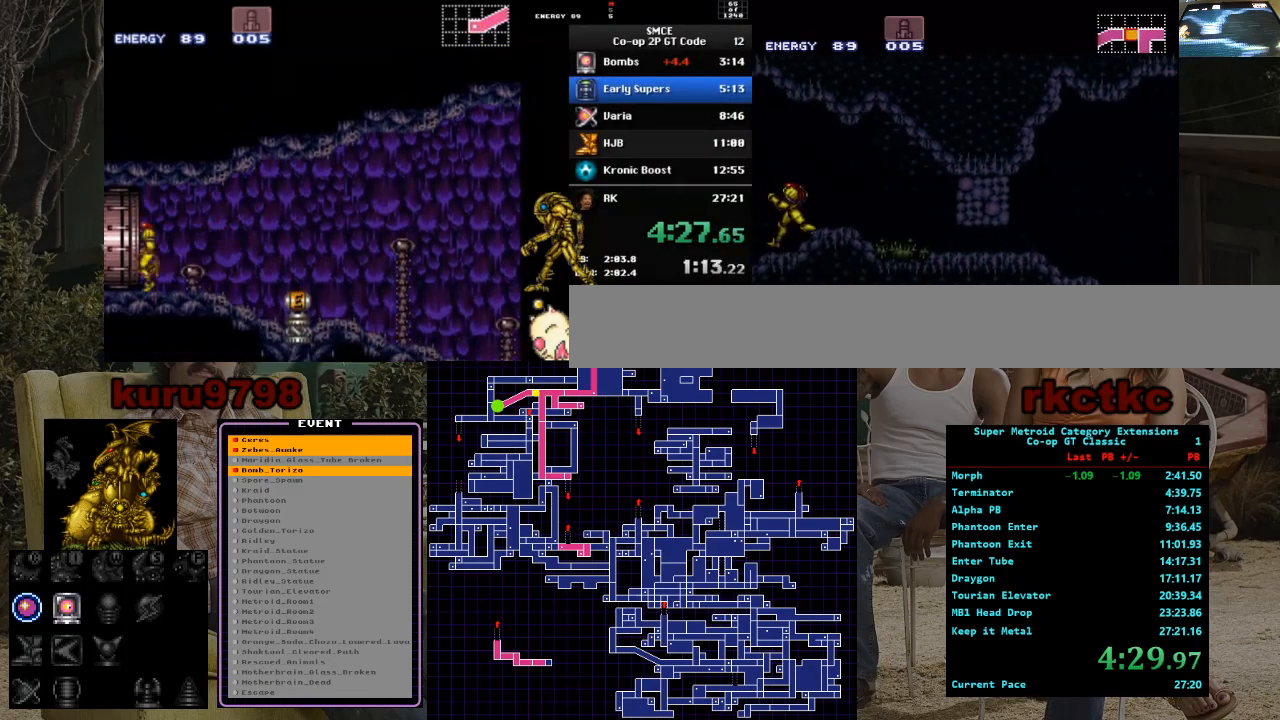
{"buttons": ["DPAD_LEFT"], "events": [[117, "X", "up"]]}
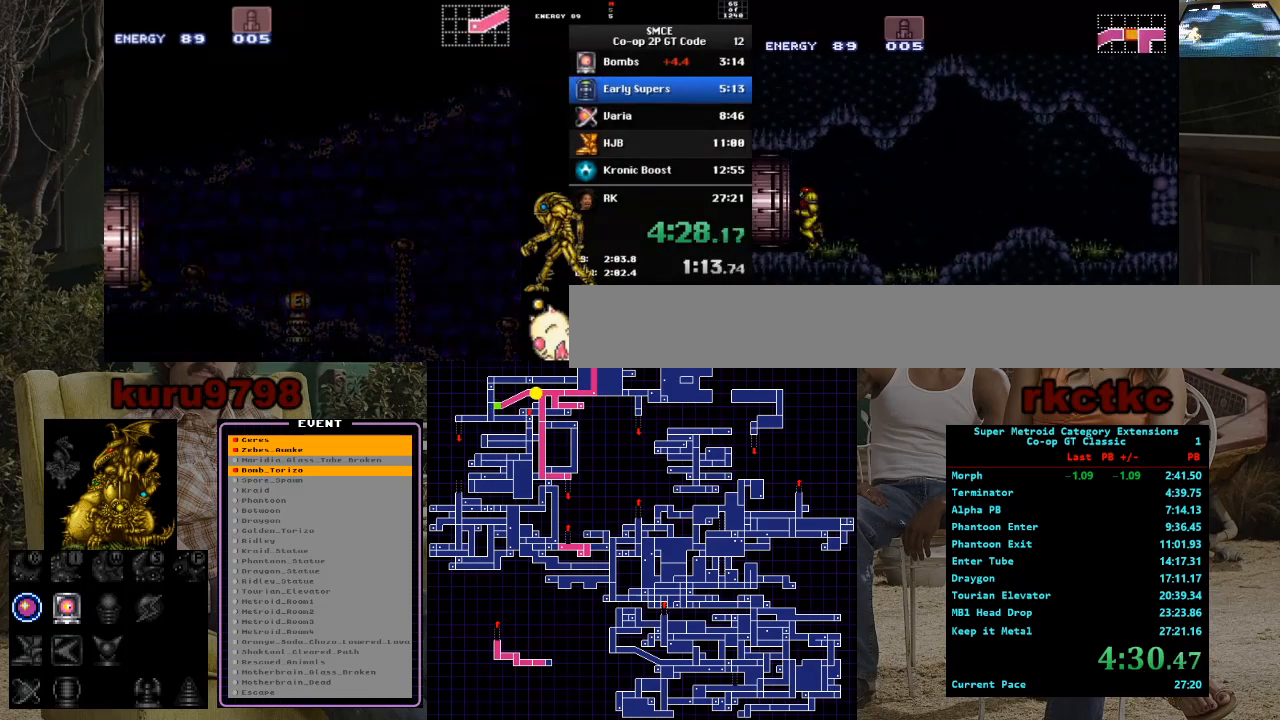
{"buttons": ["DPAD_LEFT"], "events": []}
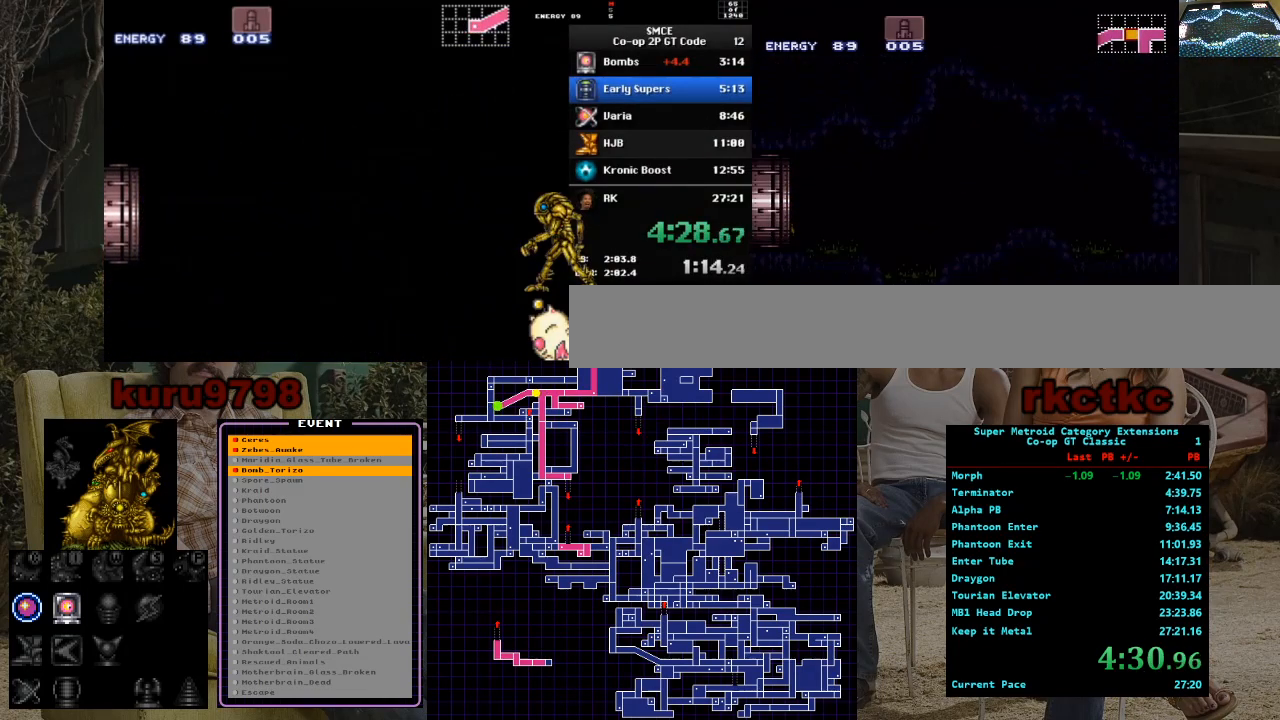
{"buttons": ["X", "DPAD_LEFT"], "events": [[33, "DPAD_LEFT", "up"], [33, "X", "down"], [233, "DPAD_LEFT", "down"]]}
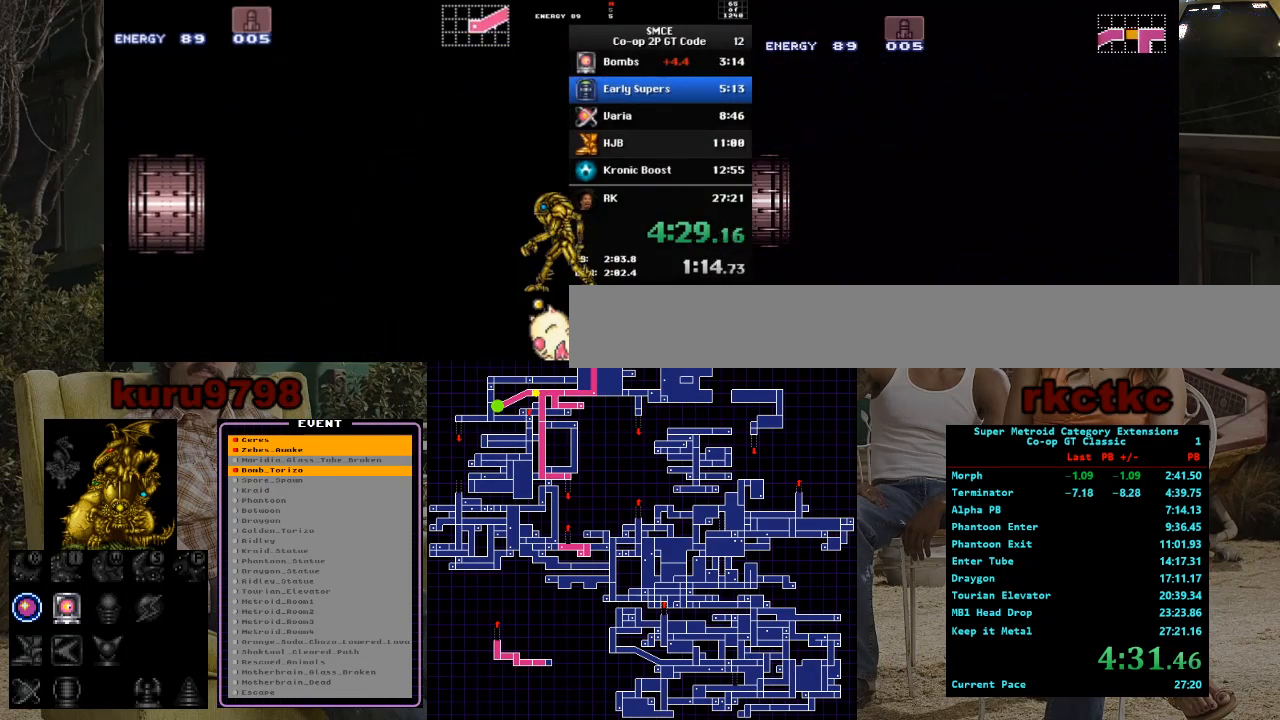
{"buttons": ["X", "DPAD_LEFT"], "events": [[100, "DPAD_LEFT", "up"], [100, "X", "up"], [150, "DPAD_LEFT", "down"], [150, "X", "down"]]}
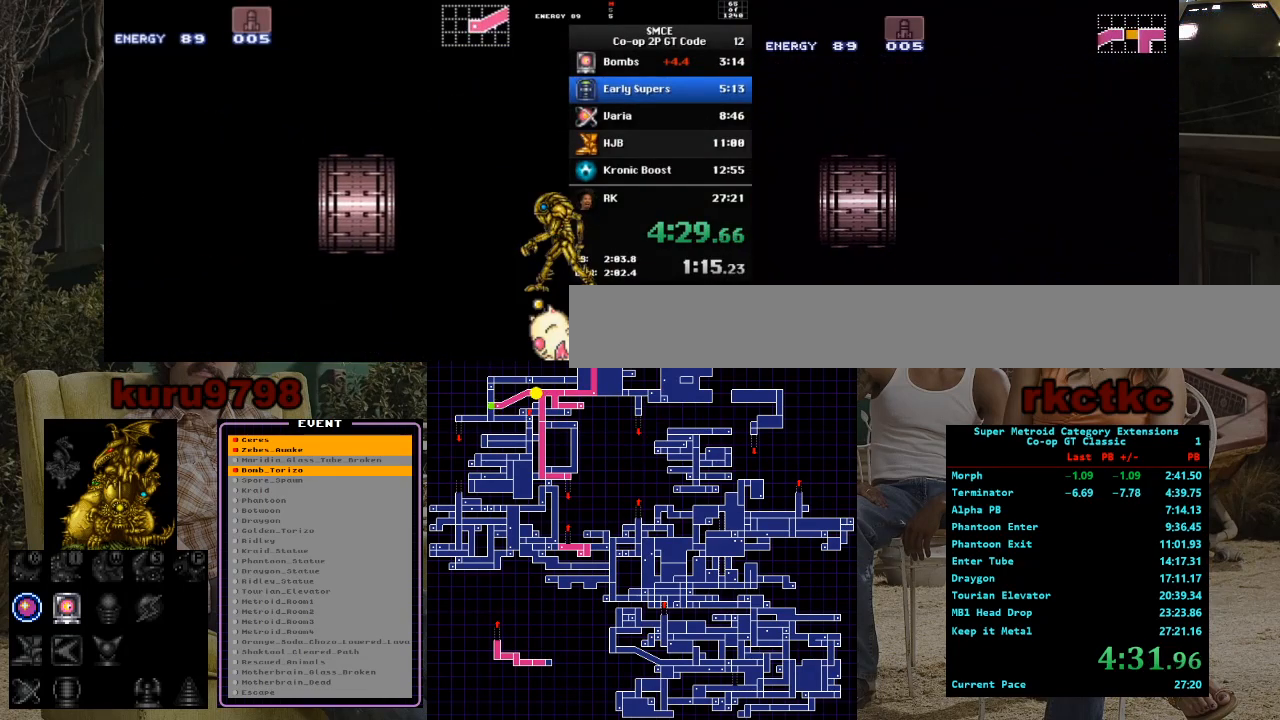
{"buttons": ["X", "DPAD_LEFT"], "events": []}
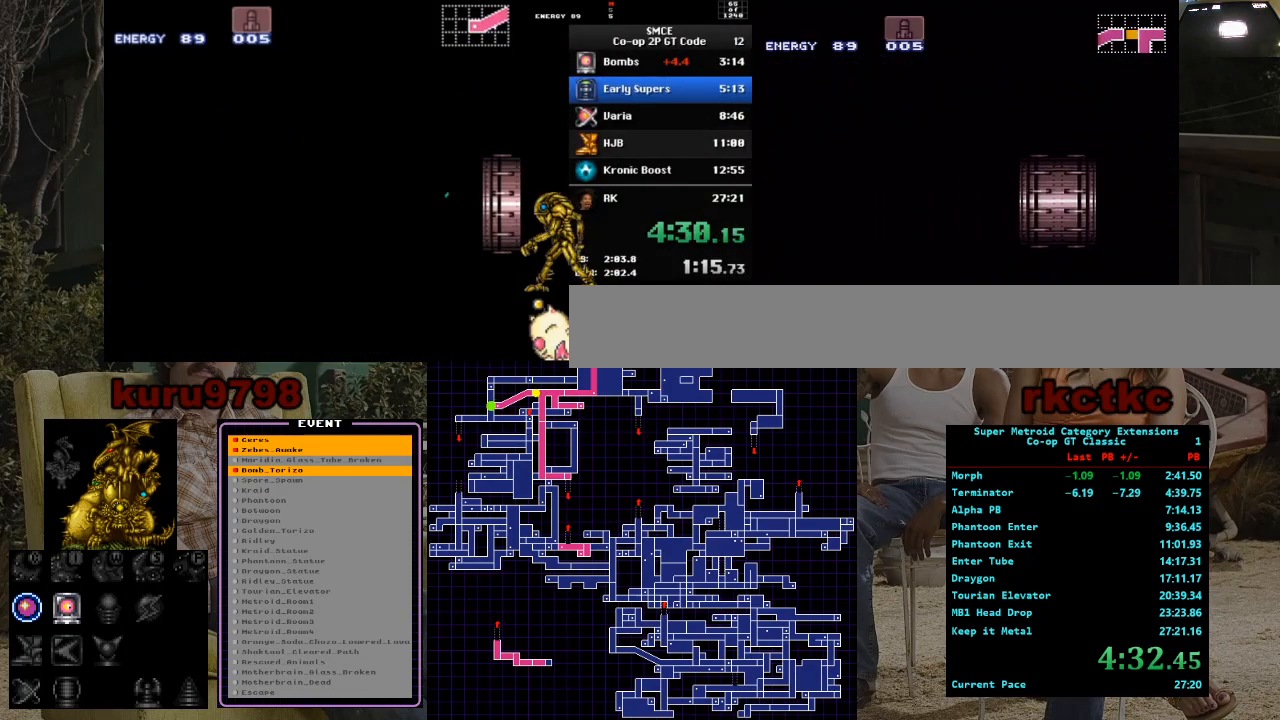
{"buttons": ["X", "DPAD_LEFT"], "events": []}
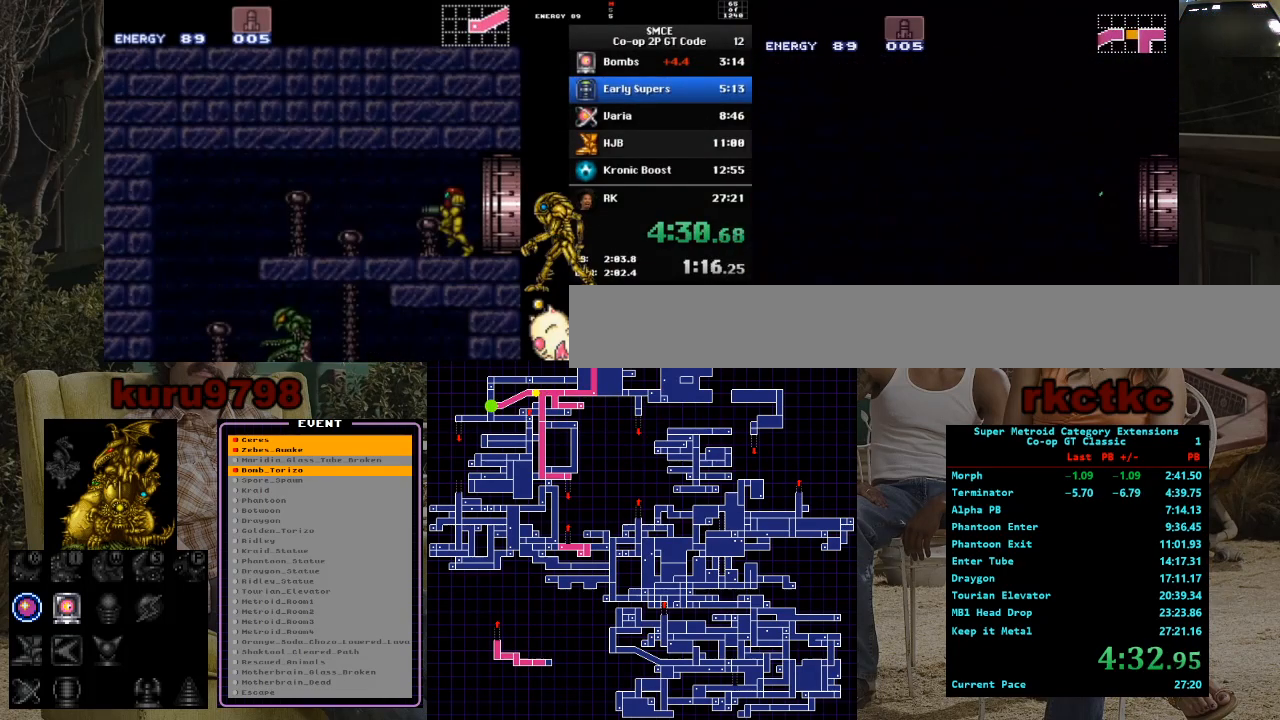
{"buttons": ["X", "DPAD_LEFT"], "events": []}
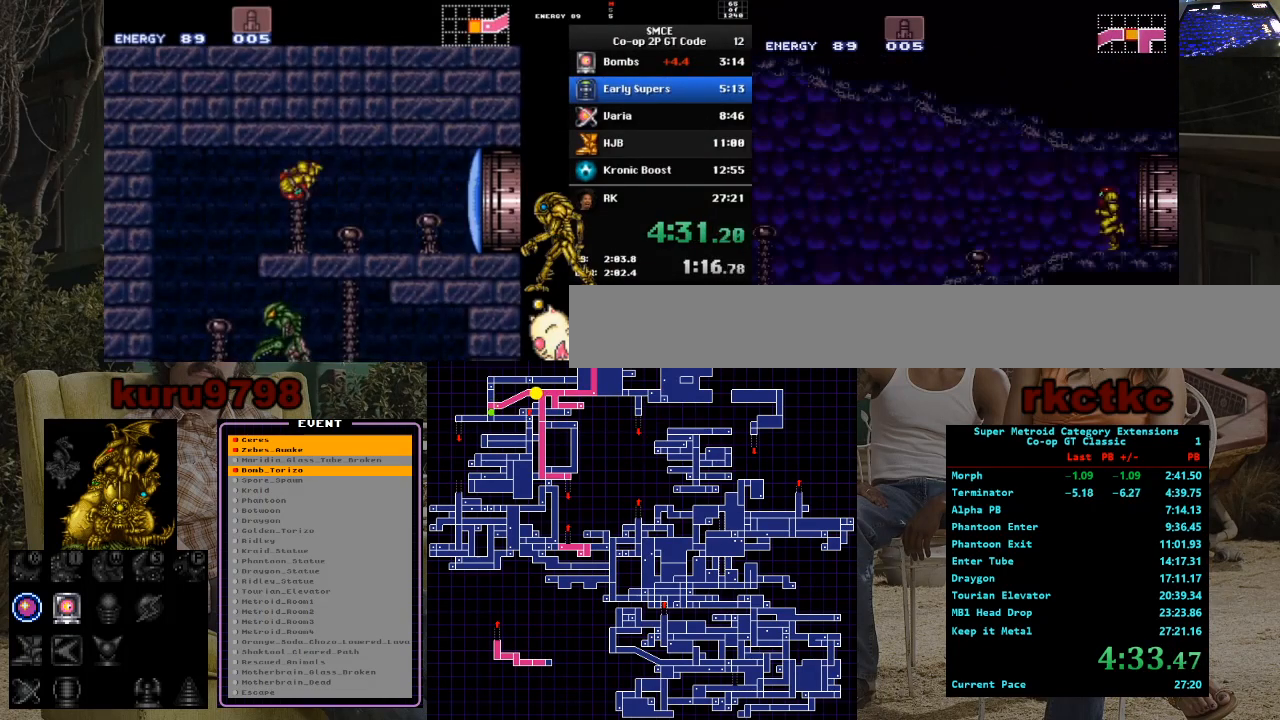
{"buttons": ["X", "L1", "DPAD_LEFT"], "events": [[83, "L1", "down"]]}
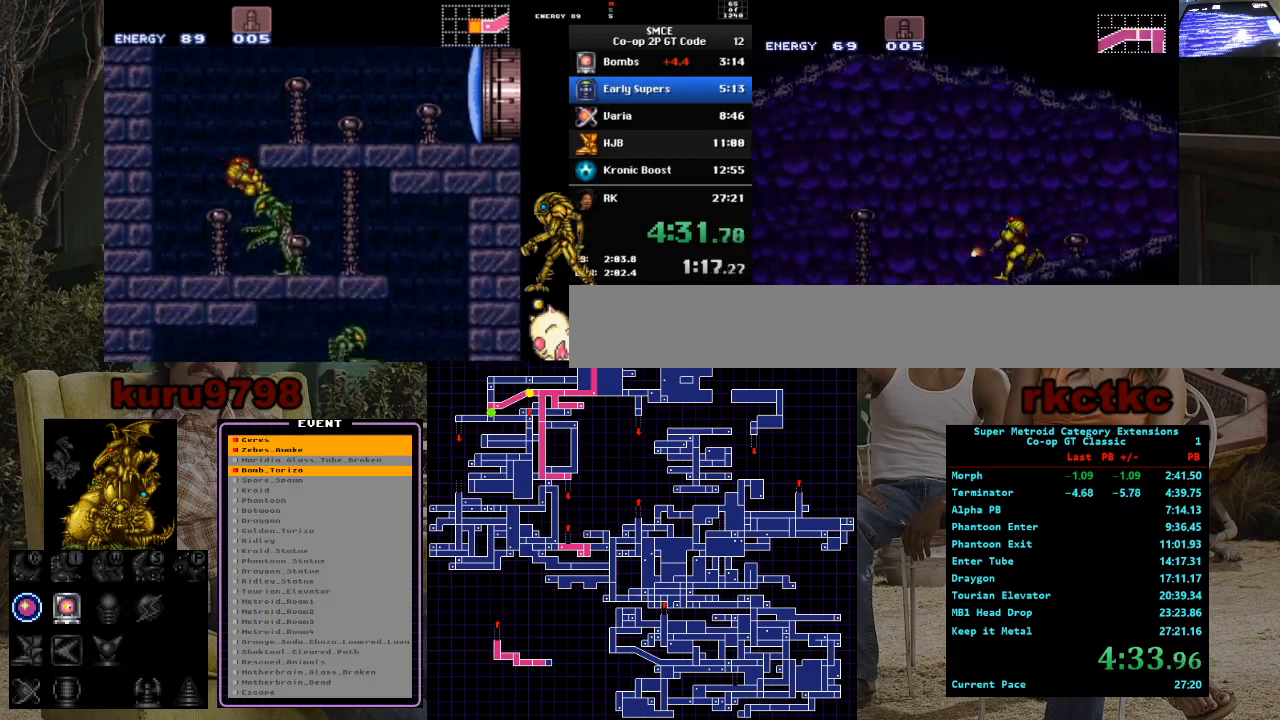
{"buttons": ["X", "L1", "DPAD_LEFT"], "events": []}
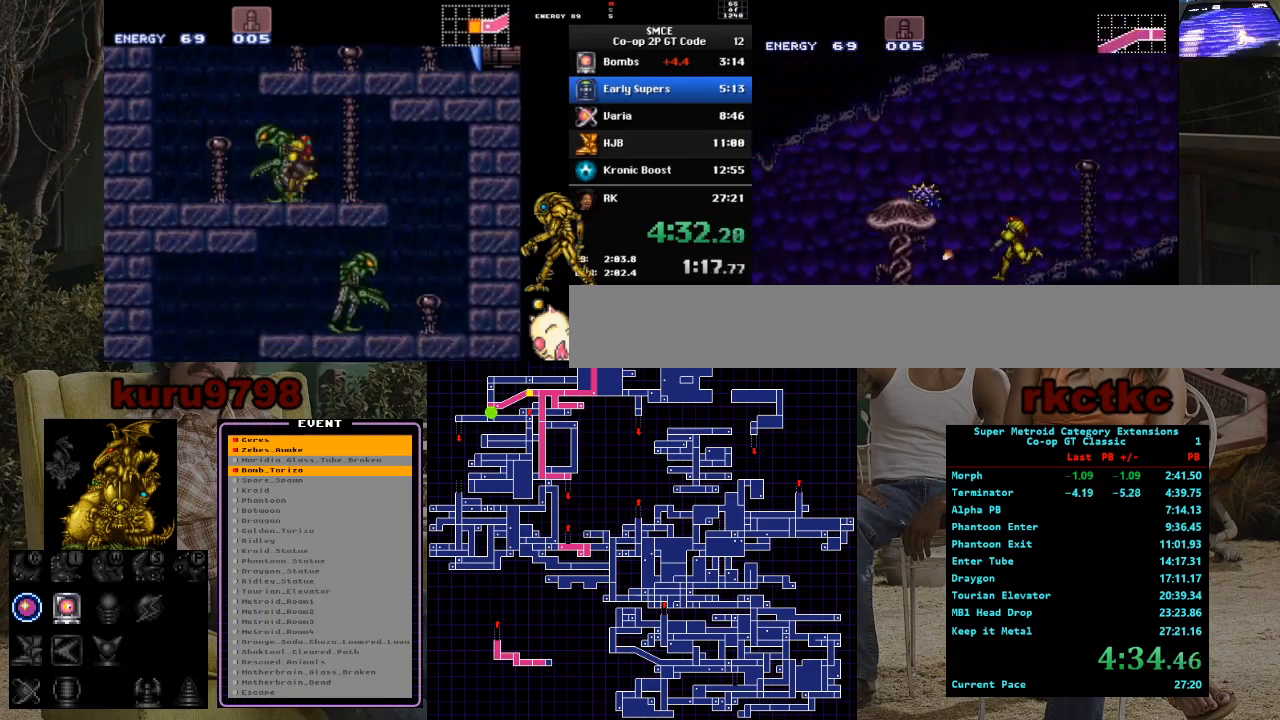
{"buttons": ["X", "L1", "DPAD_LEFT"], "events": []}
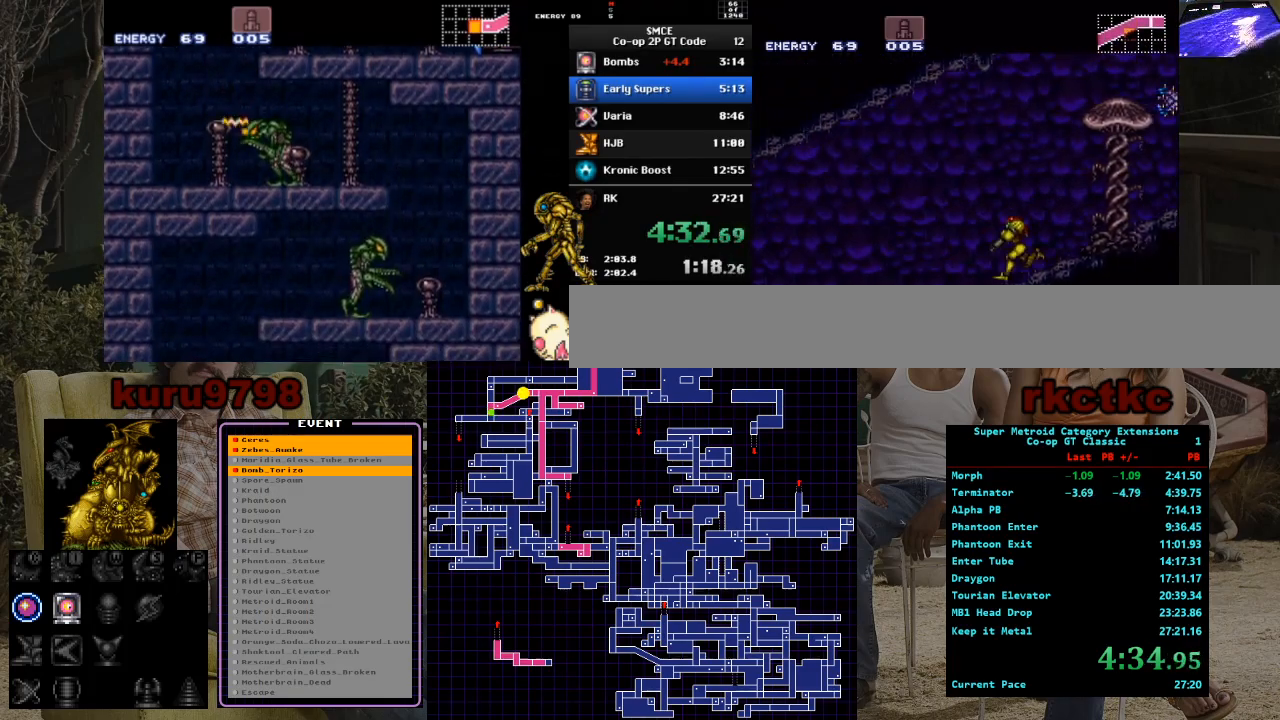
{"buttons": ["X", "L1", "DPAD_LEFT"], "events": []}
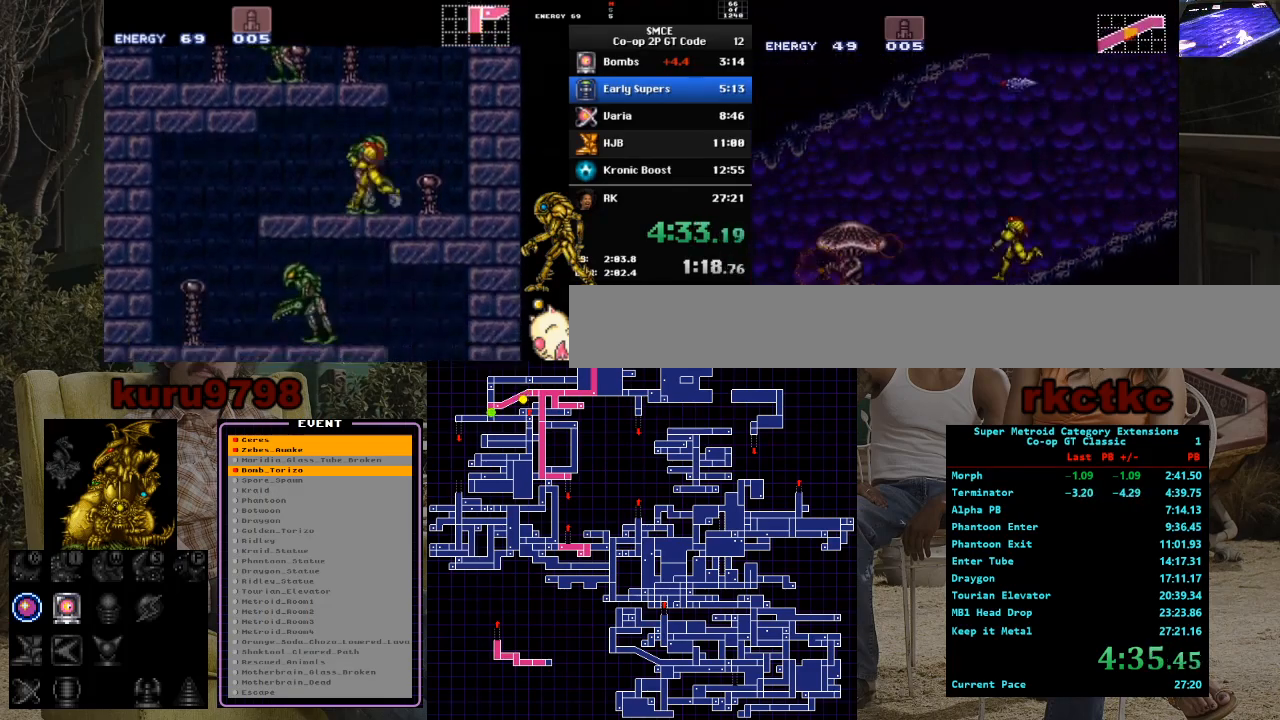
{"buttons": ["X", "L1", "DPAD_LEFT"], "events": []}
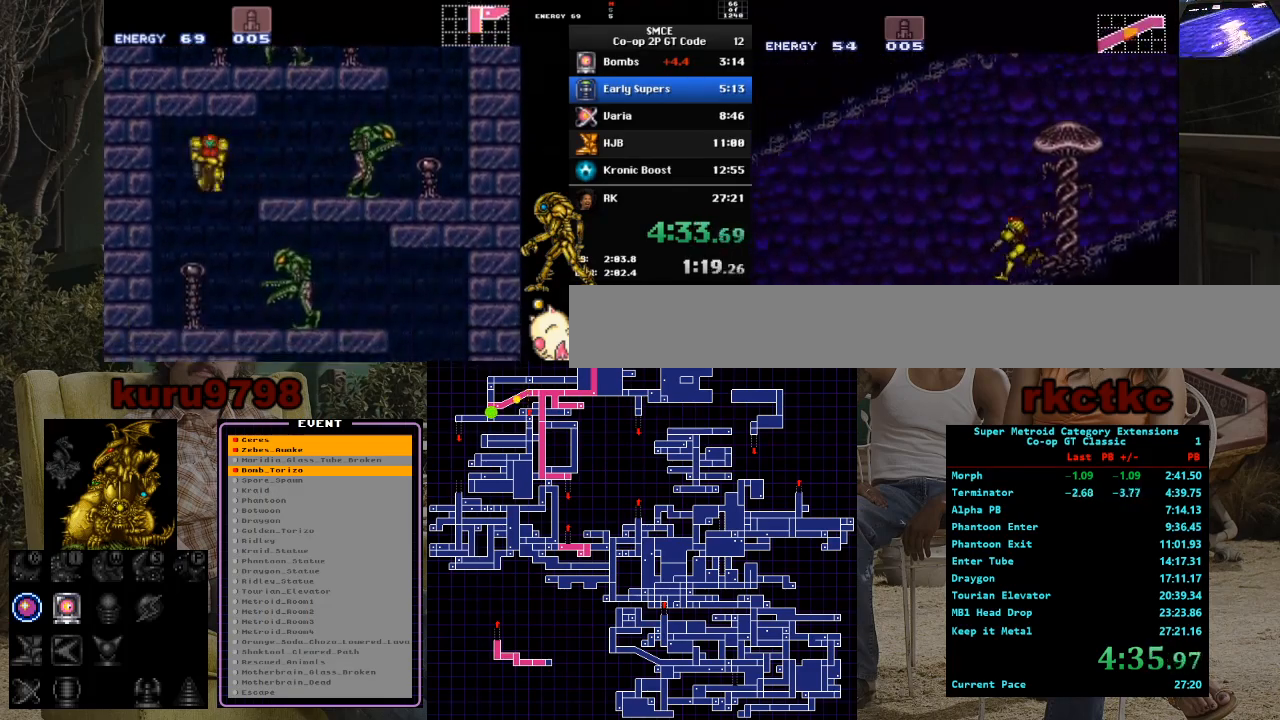
{"buttons": ["L1", "DPAD_LEFT"], "events": [[350, "X", "up"]]}
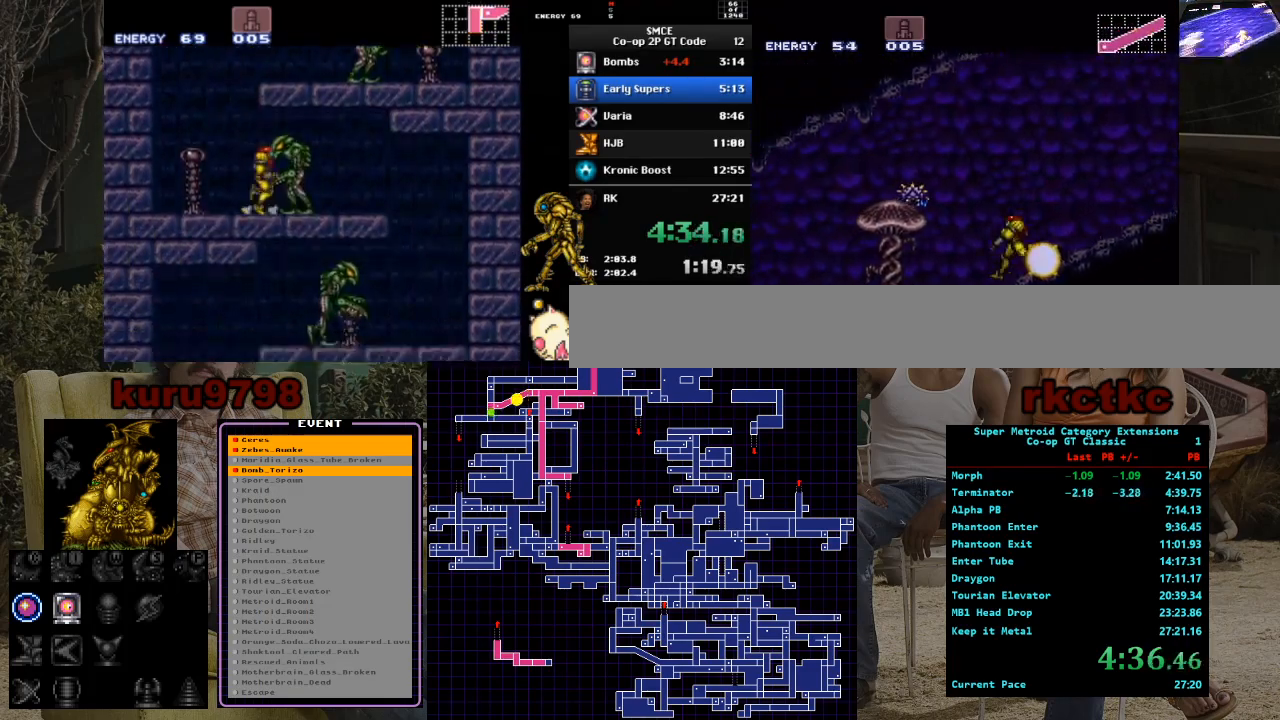
{"buttons": ["X", "L1", "DPAD_LEFT"], "events": [[283, "X", "down"]]}
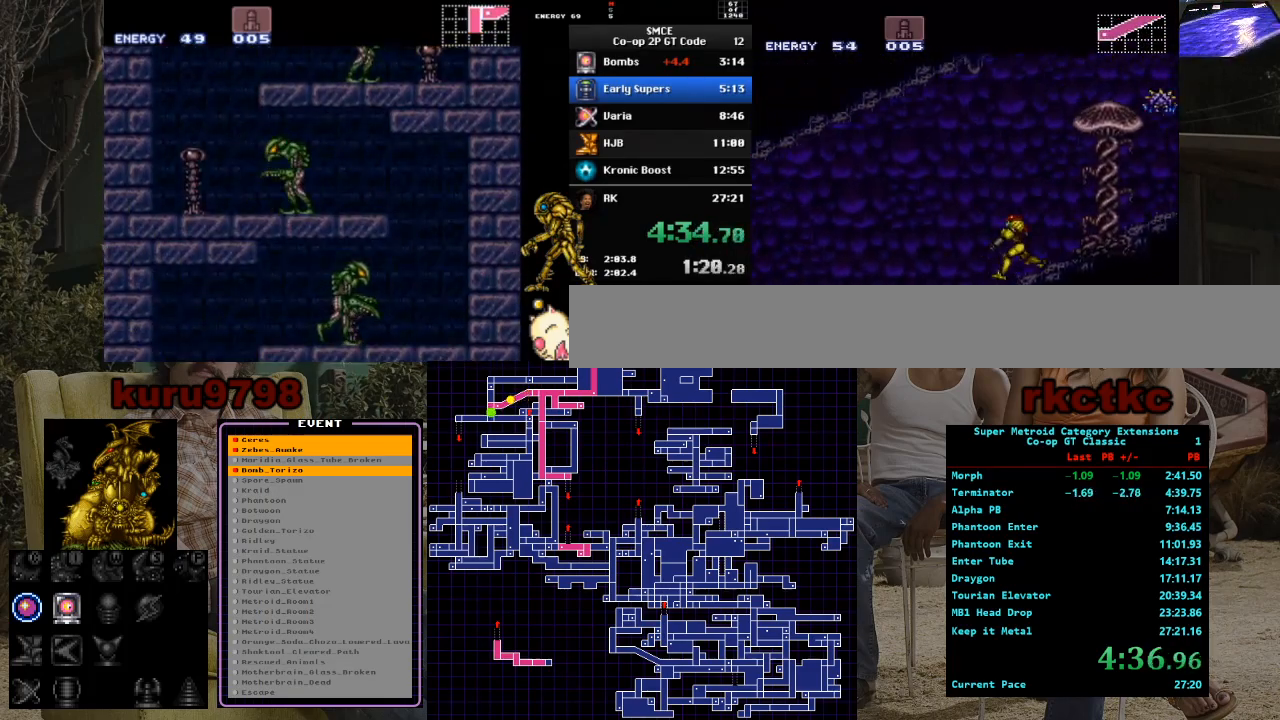
{"buttons": ["X", "L1", "DPAD_LEFT"], "events": []}
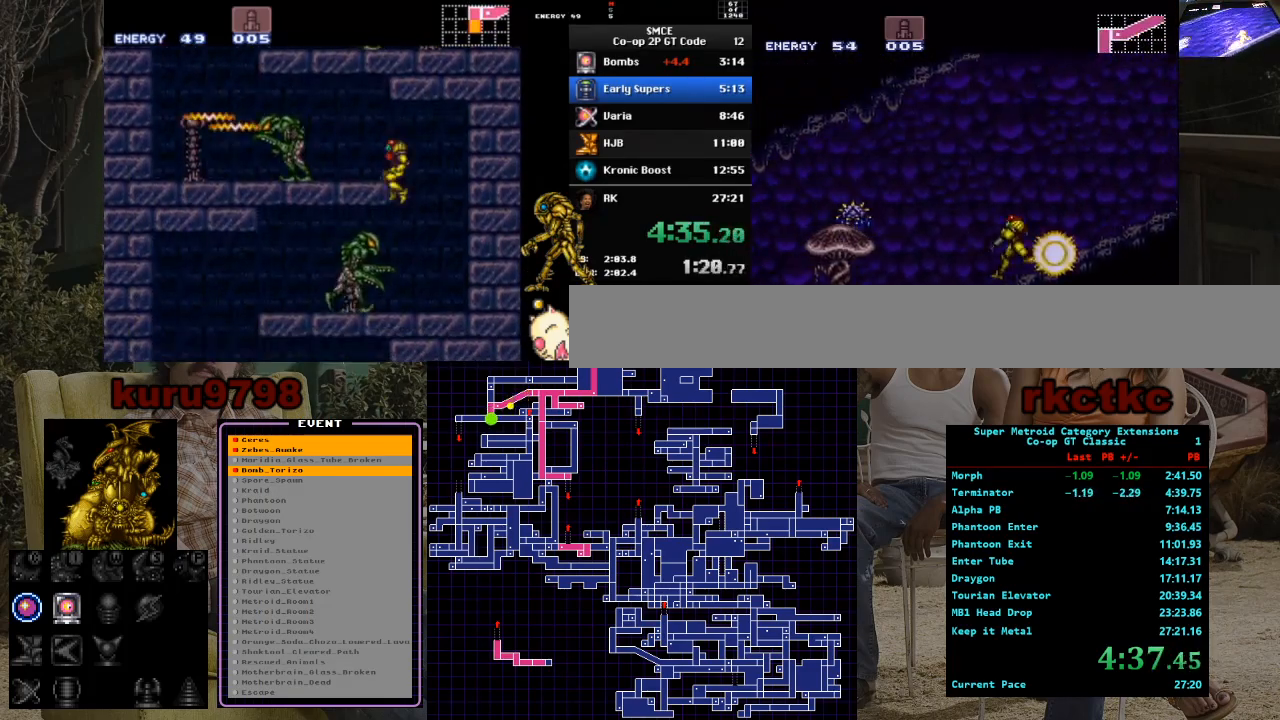
{"buttons": ["X", "DPAD_LEFT"], "events": [[117, "L1", "up"]]}
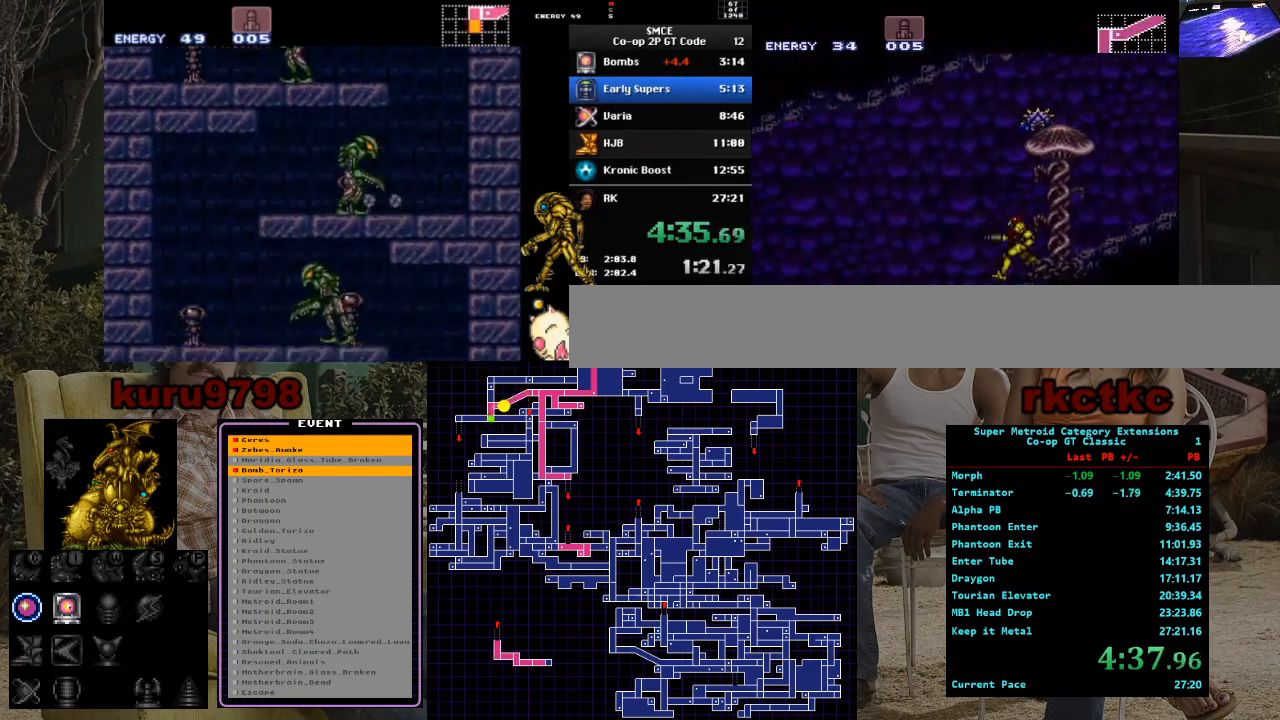
{"buttons": ["DPAD_LEFT"], "events": [[400, "X", "up"]]}
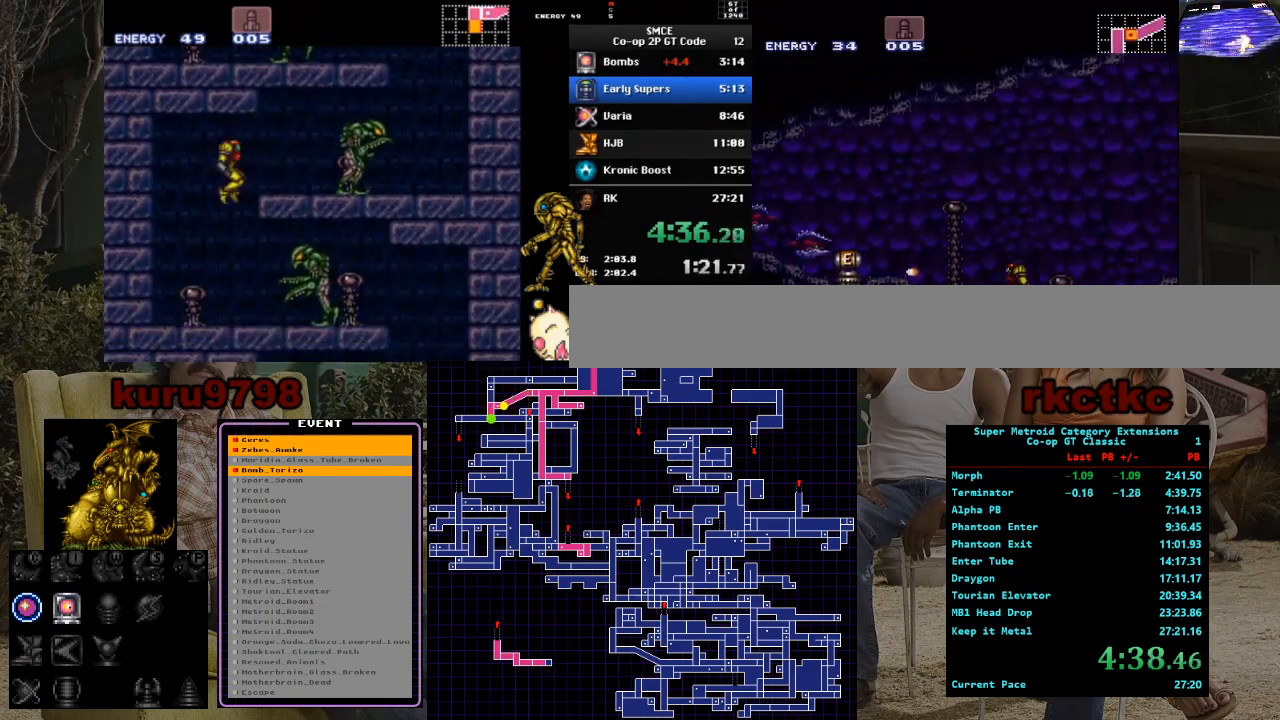
{"buttons": ["DPAD_LEFT"], "events": [[117, "X", "down"], [233, "X", "up"], [283, "X", "down"], [367, "X", "up"]]}
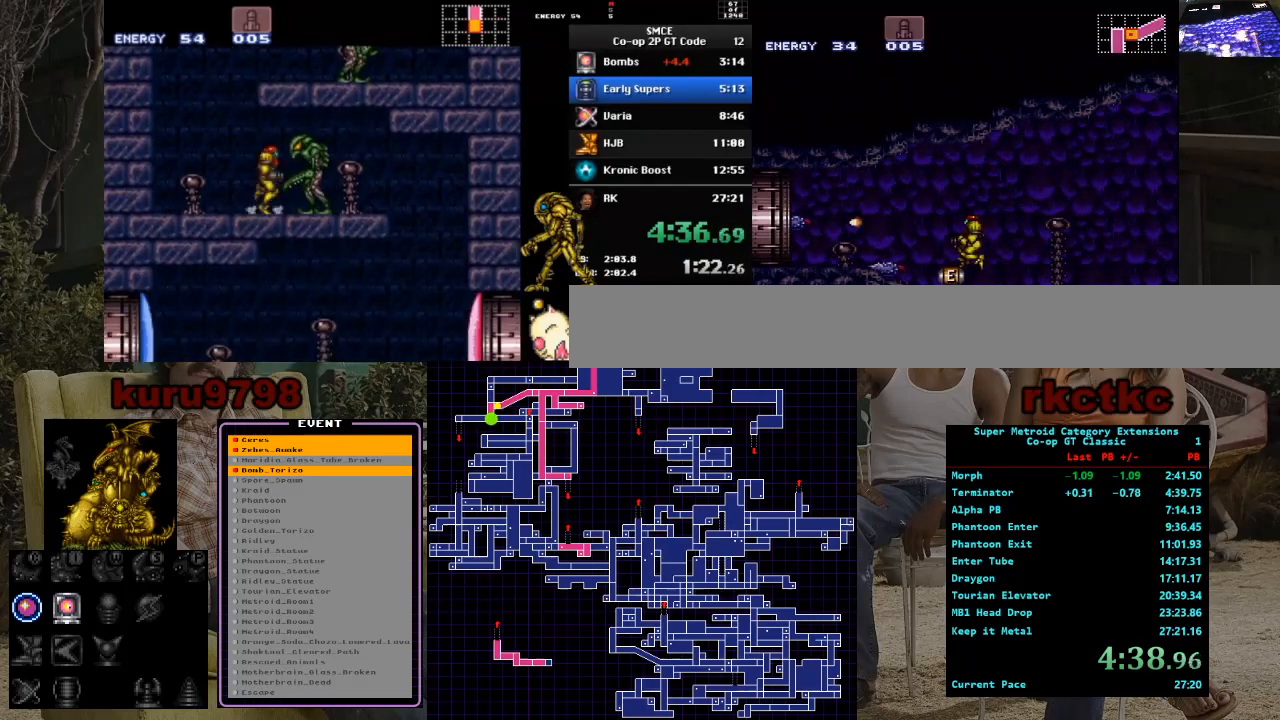
{"buttons": [], "events": [[50, "DPAD_LEFT", "up"]]}